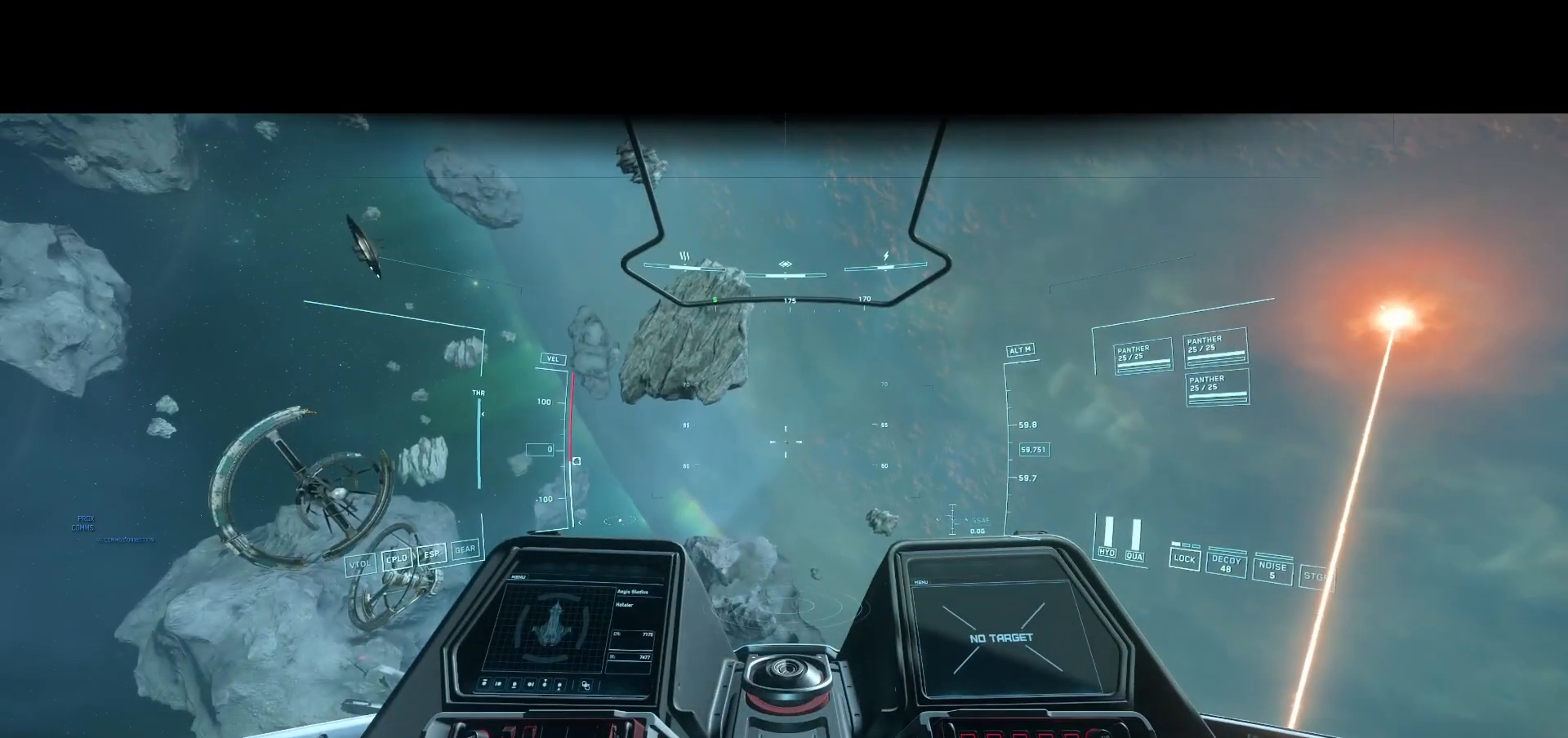
Gameplay with a controller; each line is a JSON object with the inputs held at the frame after it. "events" lists button and stick changes between this image and that frame as [ms after this image, input, new state], when the widget could be followed in between. Not read: A B DPAD_DOWN DPAD_LEFT DPAD_RIGHT DPAD_UP L1 L2 L3 R1 R2 R3 SELECT START X Y.
{"buttons": [], "left_stick": "center", "right_stick": "left", "events": [[292, "right_stick", "left"]]}
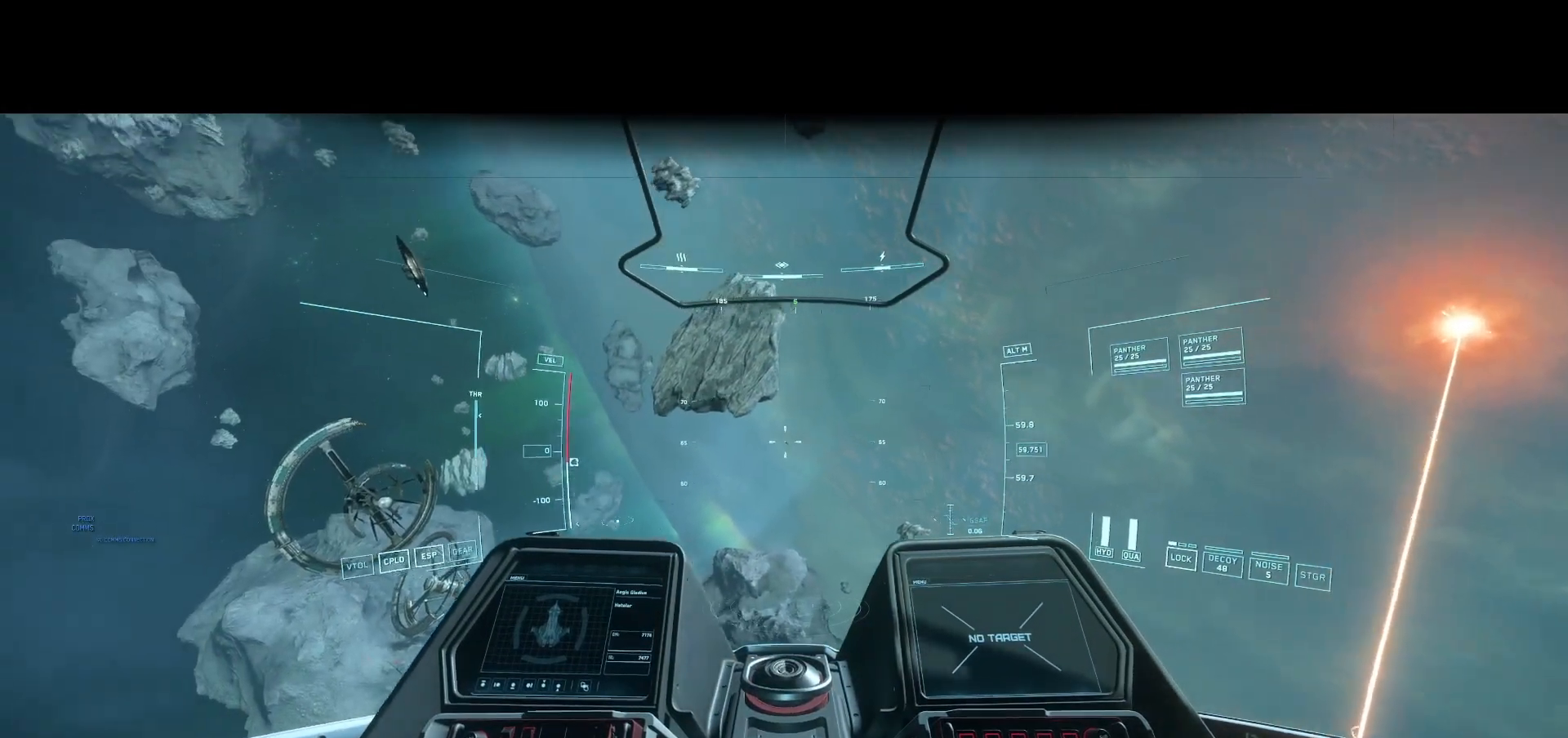
{"buttons": [], "left_stick": "center", "right_stick": "center", "events": [[42, "right_stick", "center"]]}
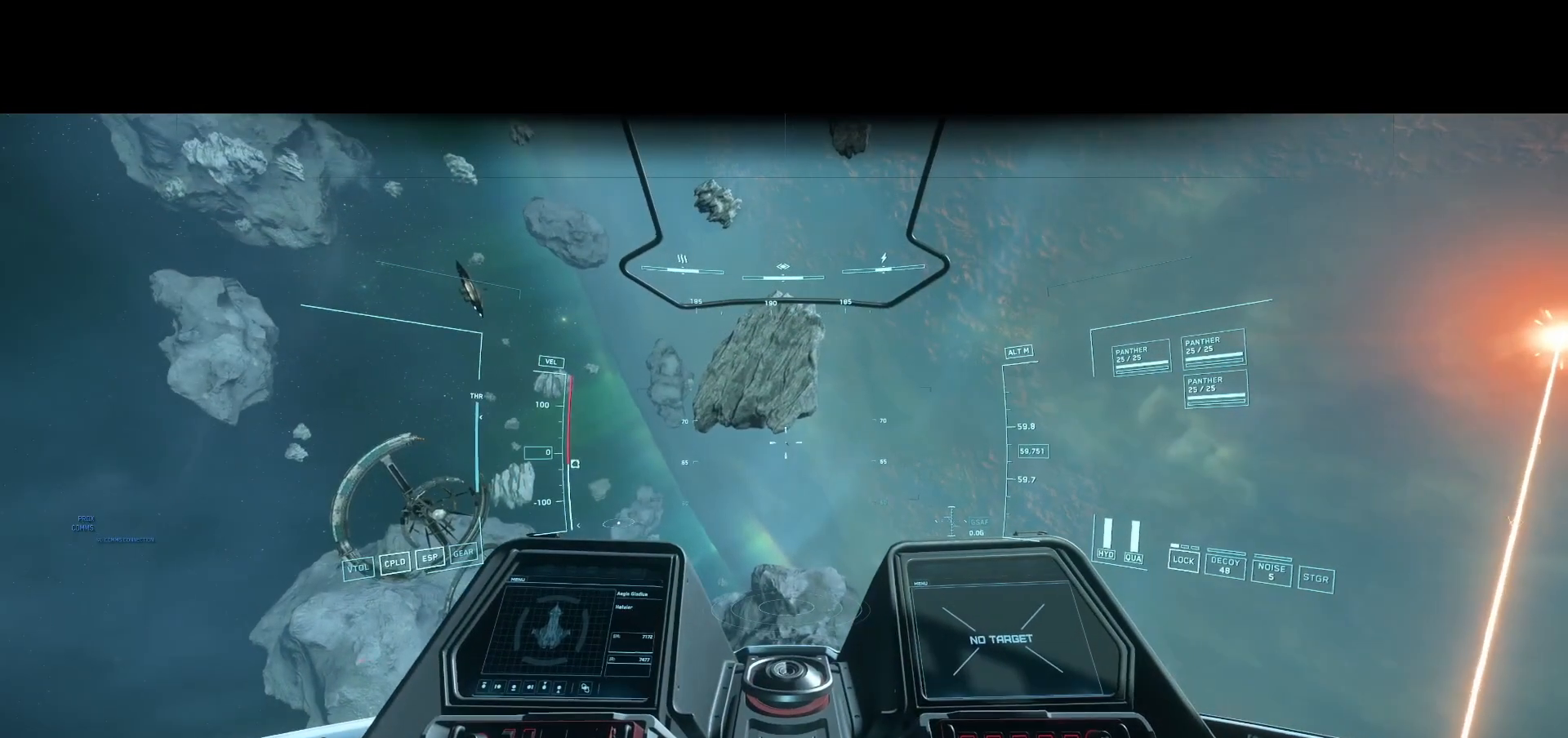
{"buttons": [], "left_stick": "center", "right_stick": "center", "events": []}
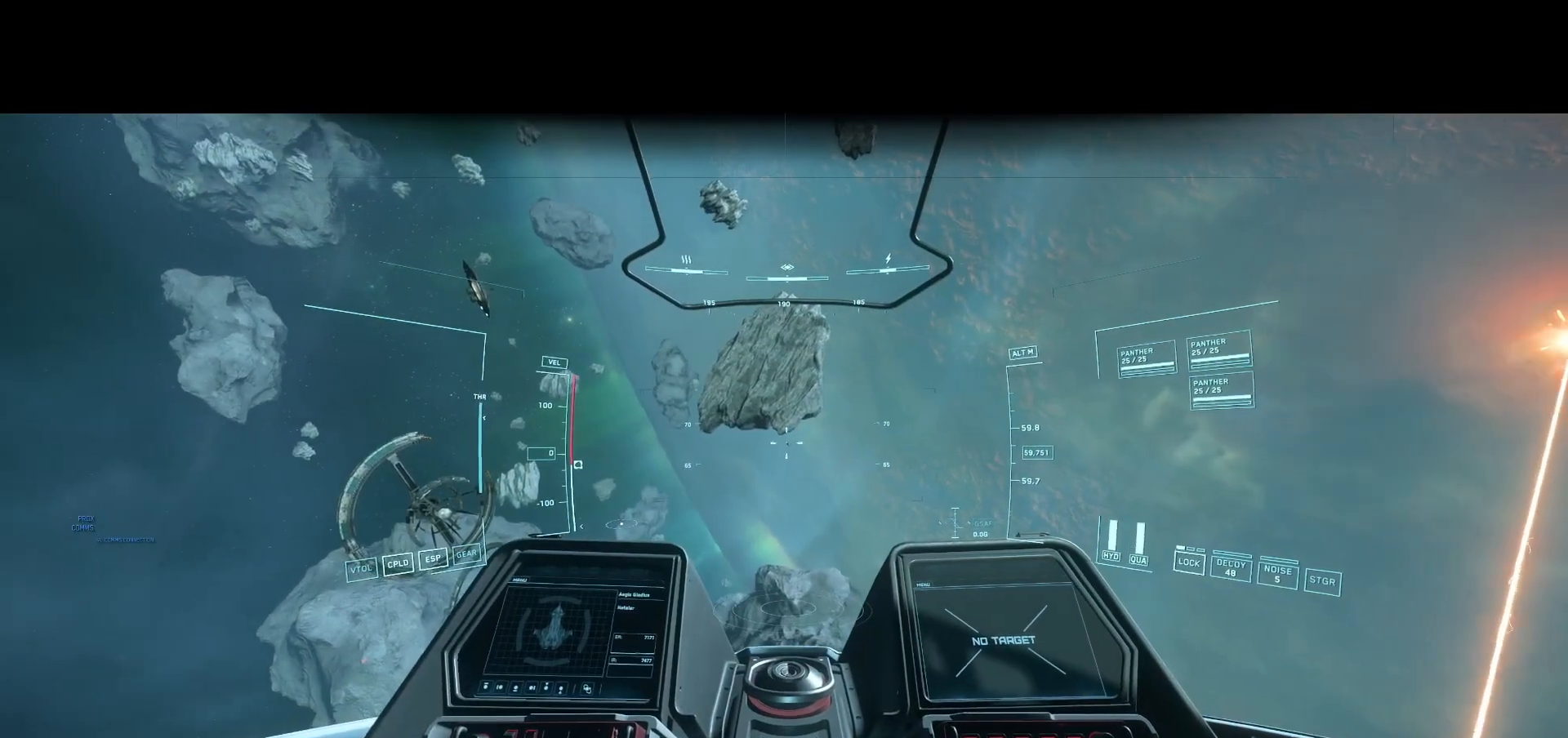
{"buttons": [], "left_stick": "center", "right_stick": "center", "events": []}
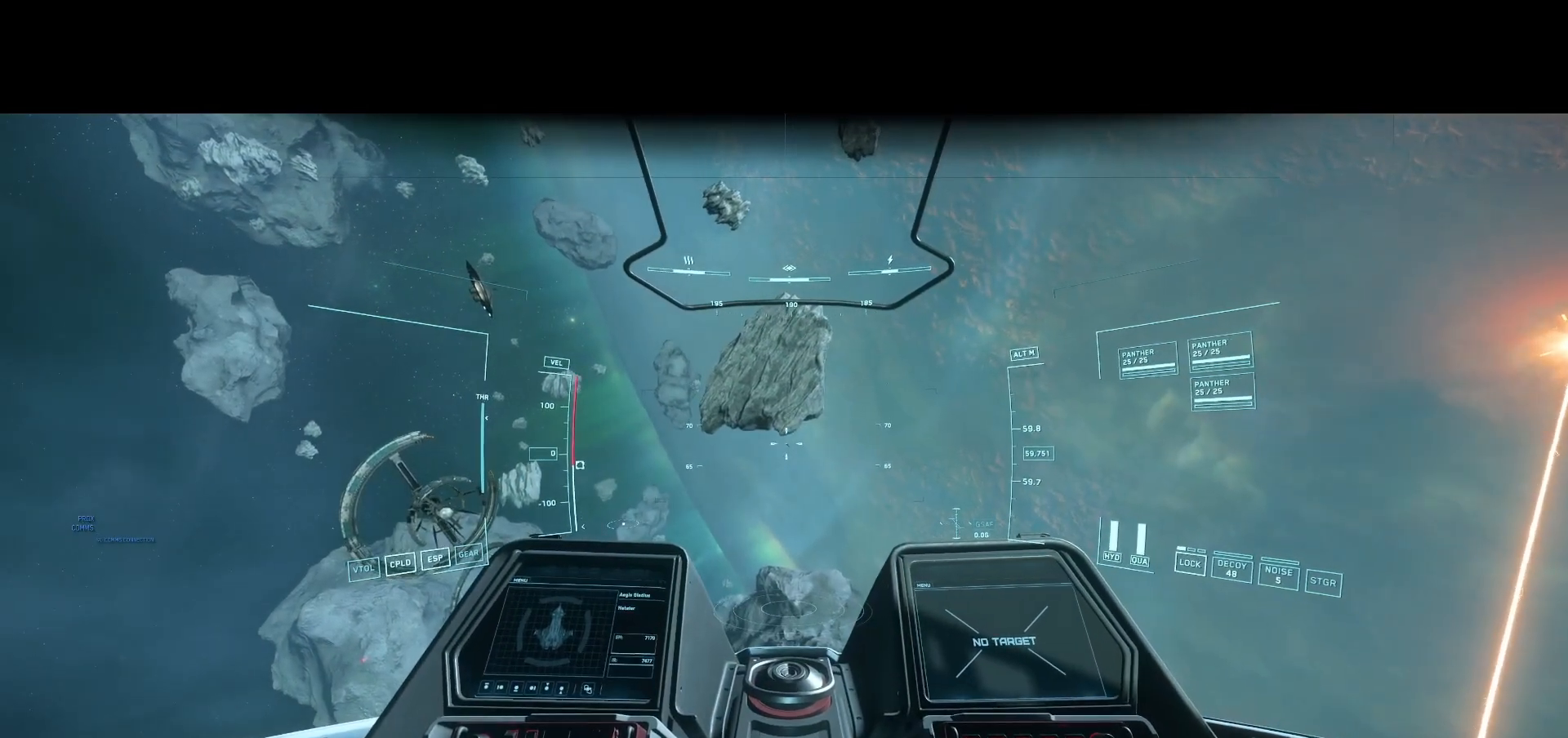
{"buttons": [], "left_stick": "center", "right_stick": "center", "events": []}
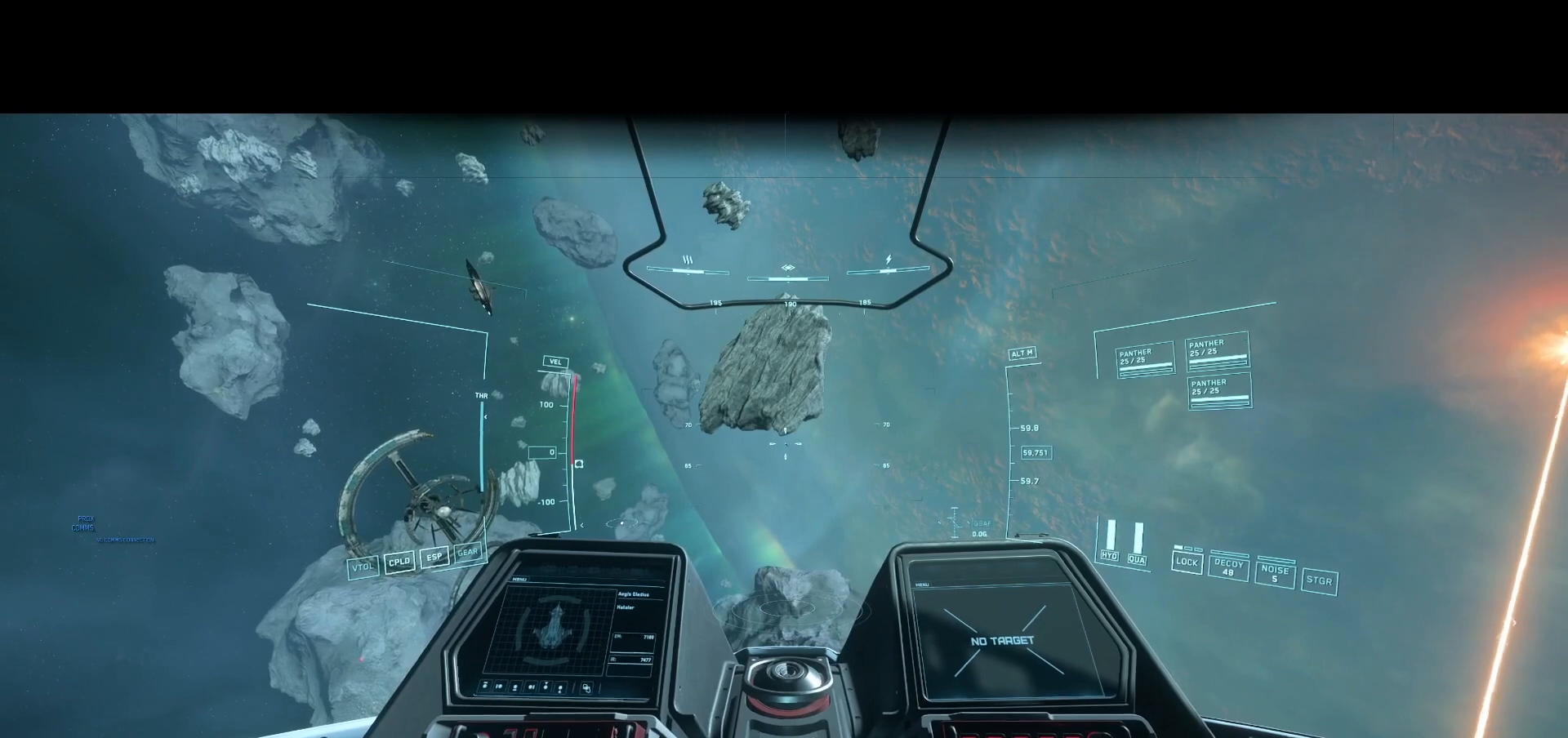
{"buttons": [], "left_stick": "center", "right_stick": "center", "events": []}
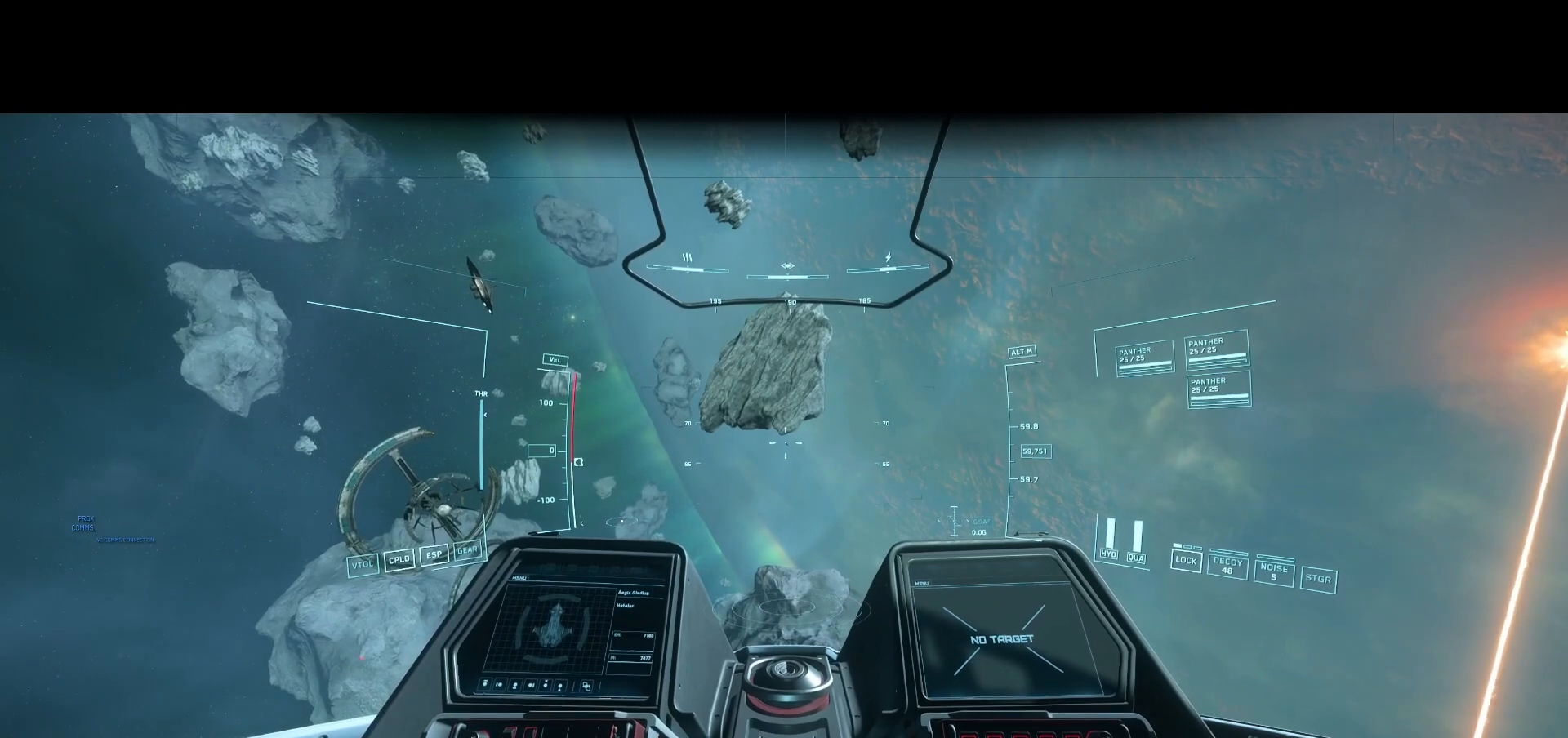
{"buttons": [], "left_stick": "center", "right_stick": "center", "events": []}
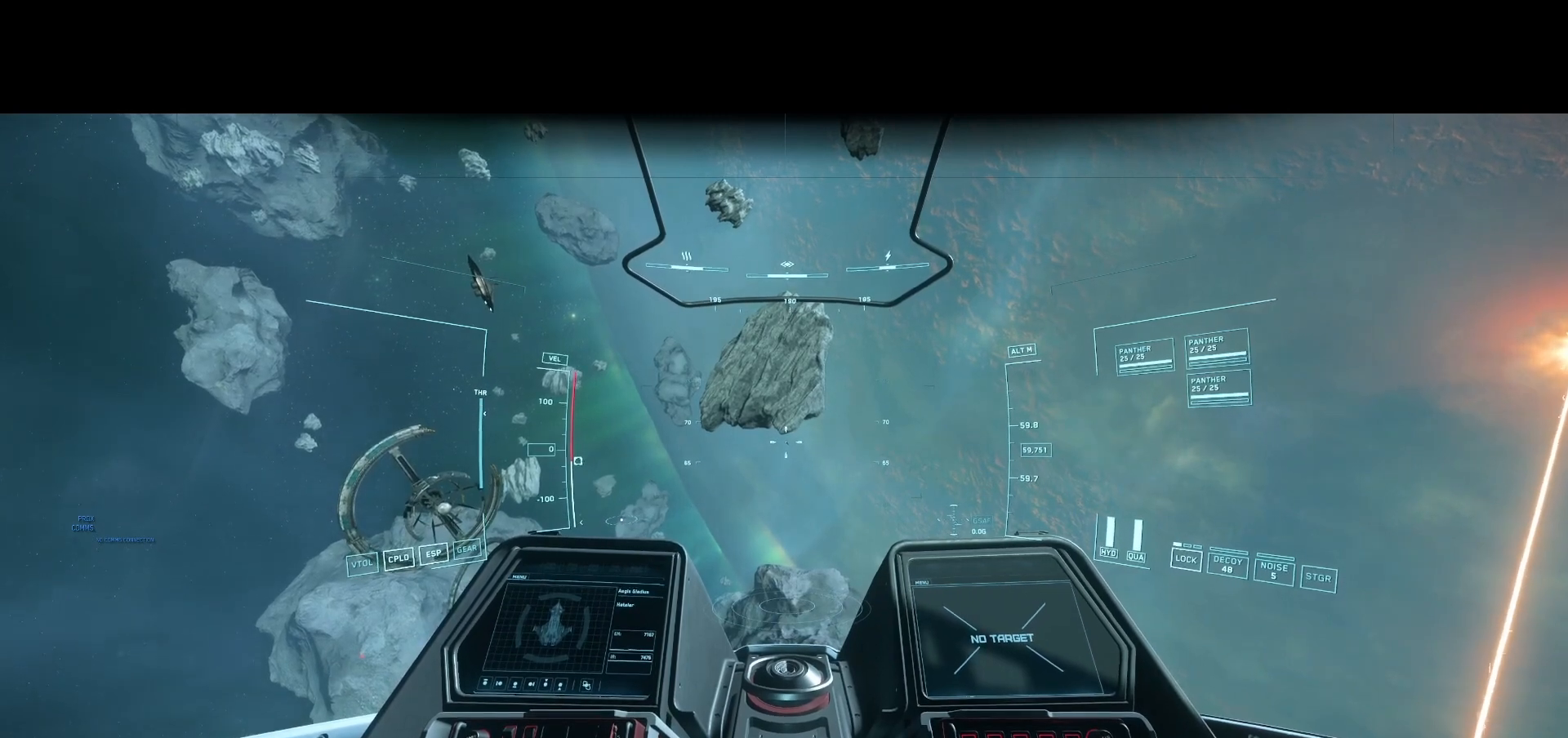
{"buttons": [], "left_stick": "center", "right_stick": "left", "events": [[375, "right_stick", "left"]]}
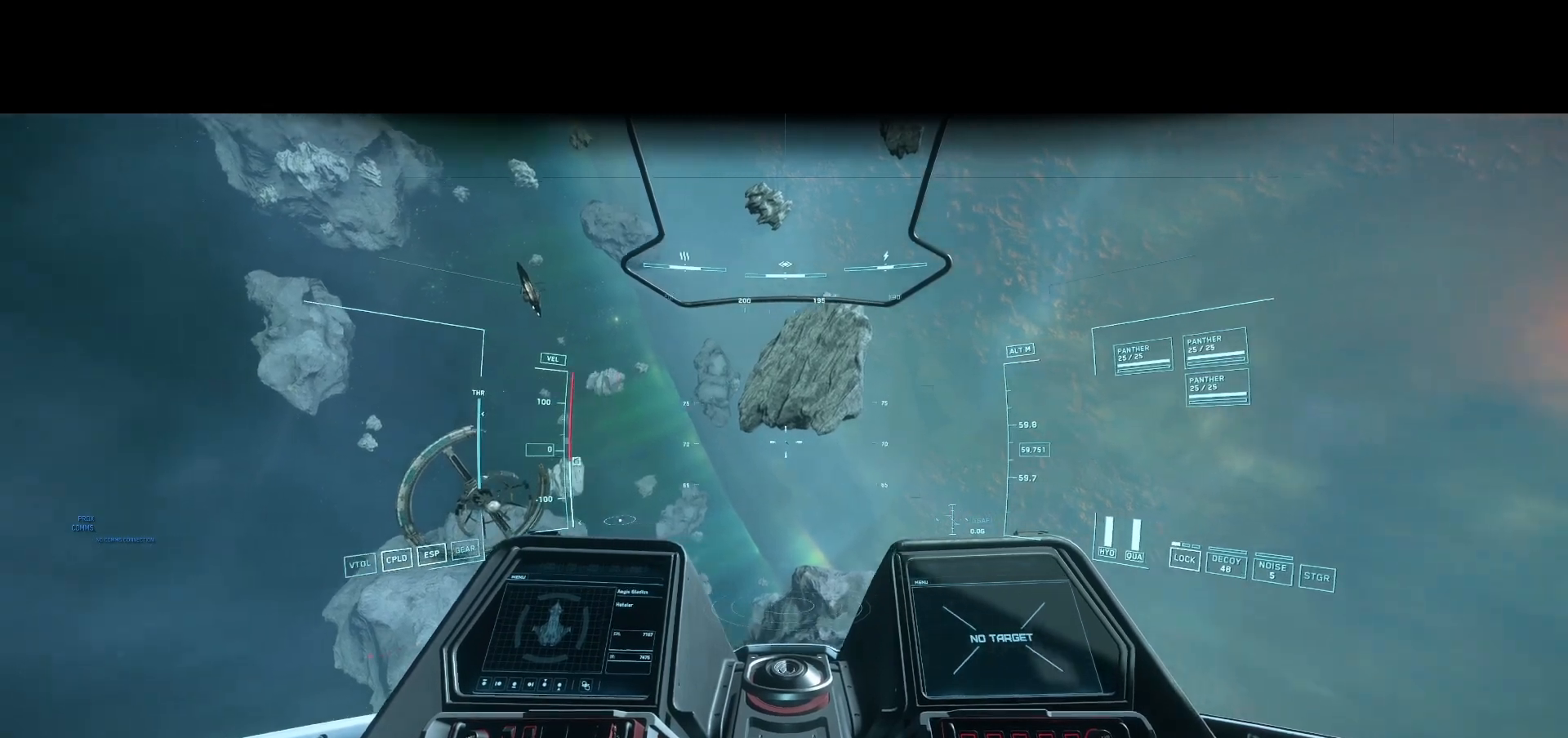
{"buttons": [], "left_stick": "center", "right_stick": "down-left", "events": [[250, "right_stick", "down-left"]]}
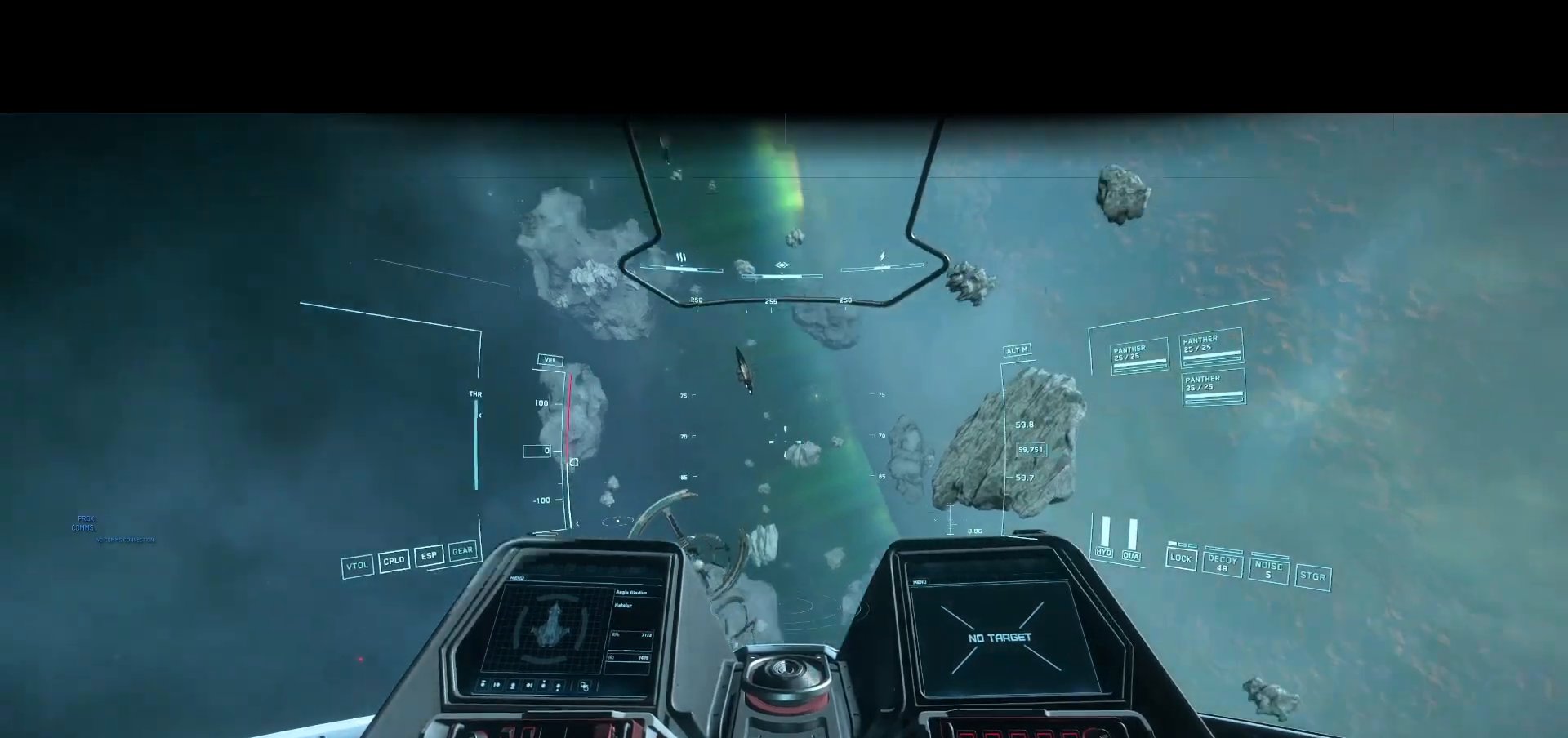
{"buttons": [], "left_stick": "center", "right_stick": "down-left", "events": []}
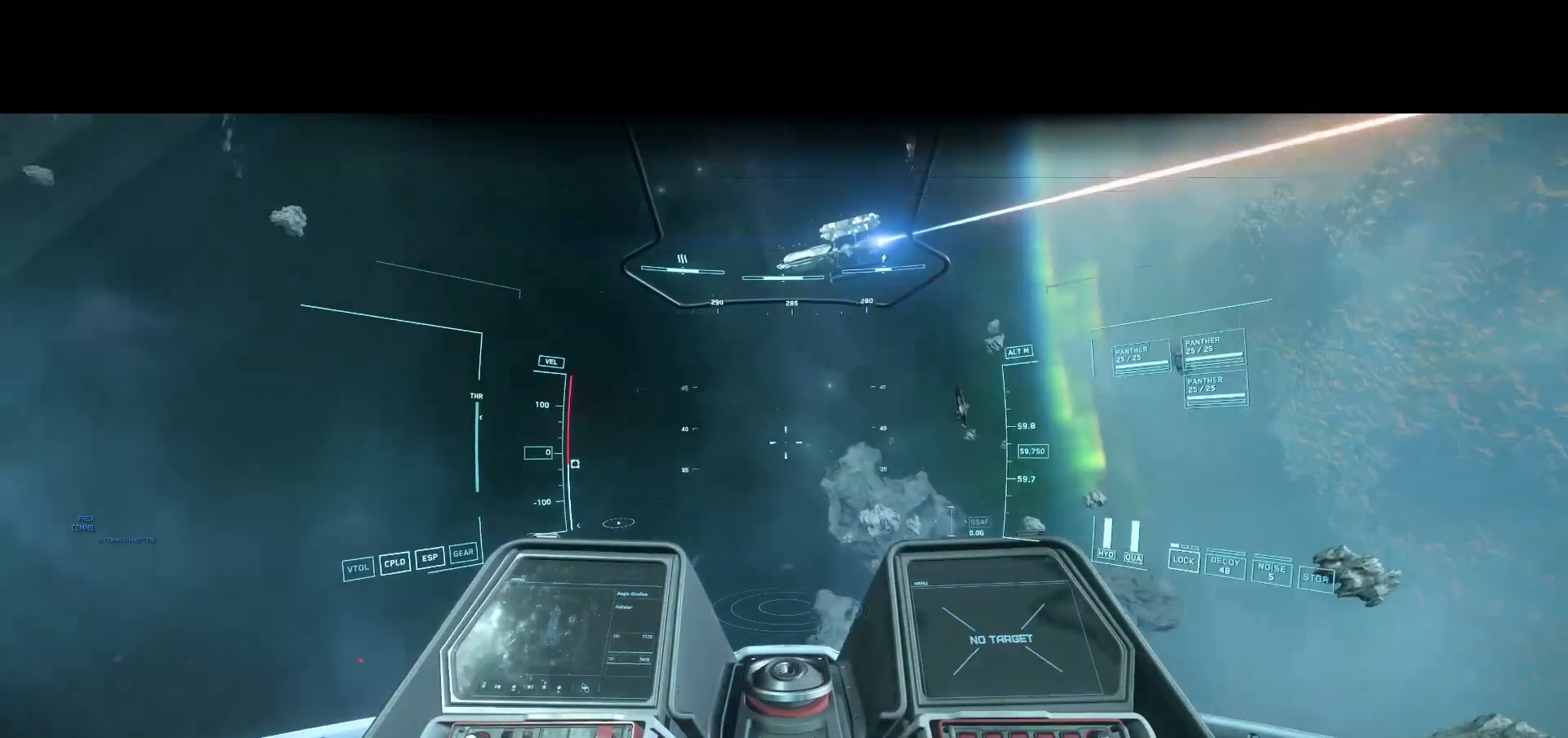
{"buttons": [], "left_stick": "center", "right_stick": "down-left", "events": []}
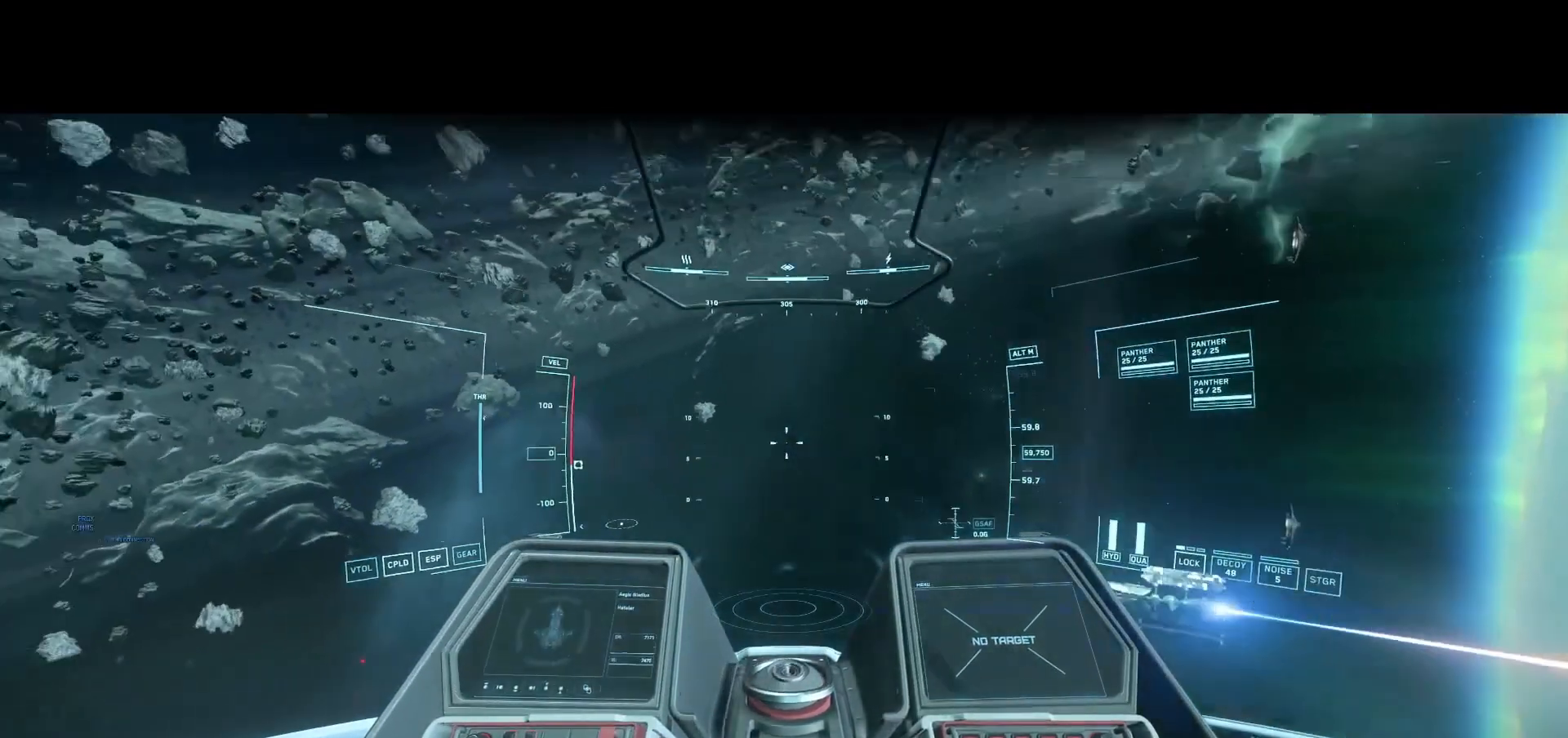
{"buttons": [], "left_stick": "center", "right_stick": "down-left", "events": []}
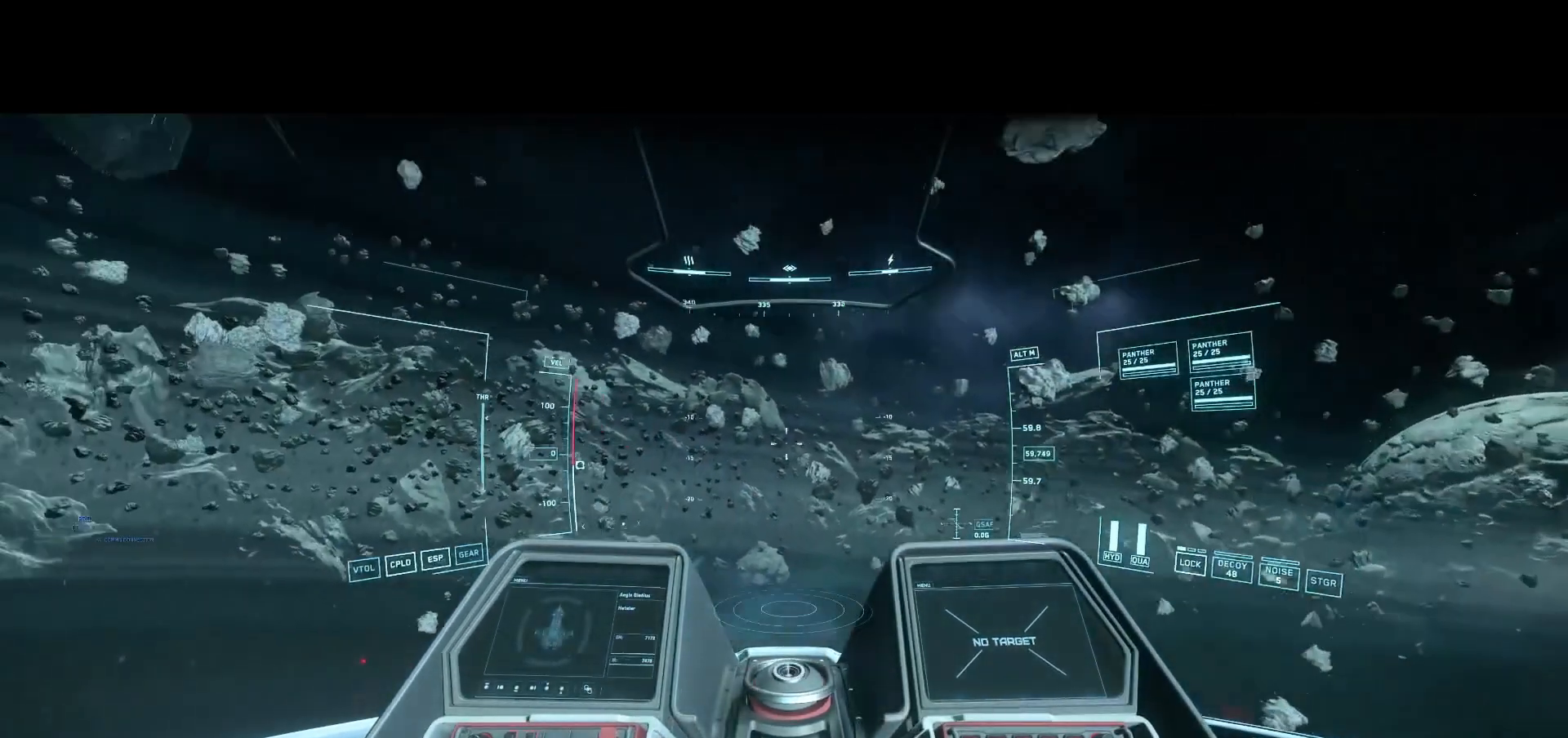
{"buttons": [], "left_stick": "center", "right_stick": "center", "events": [[333, "right_stick", "left"], [500, "right_stick", "center"]]}
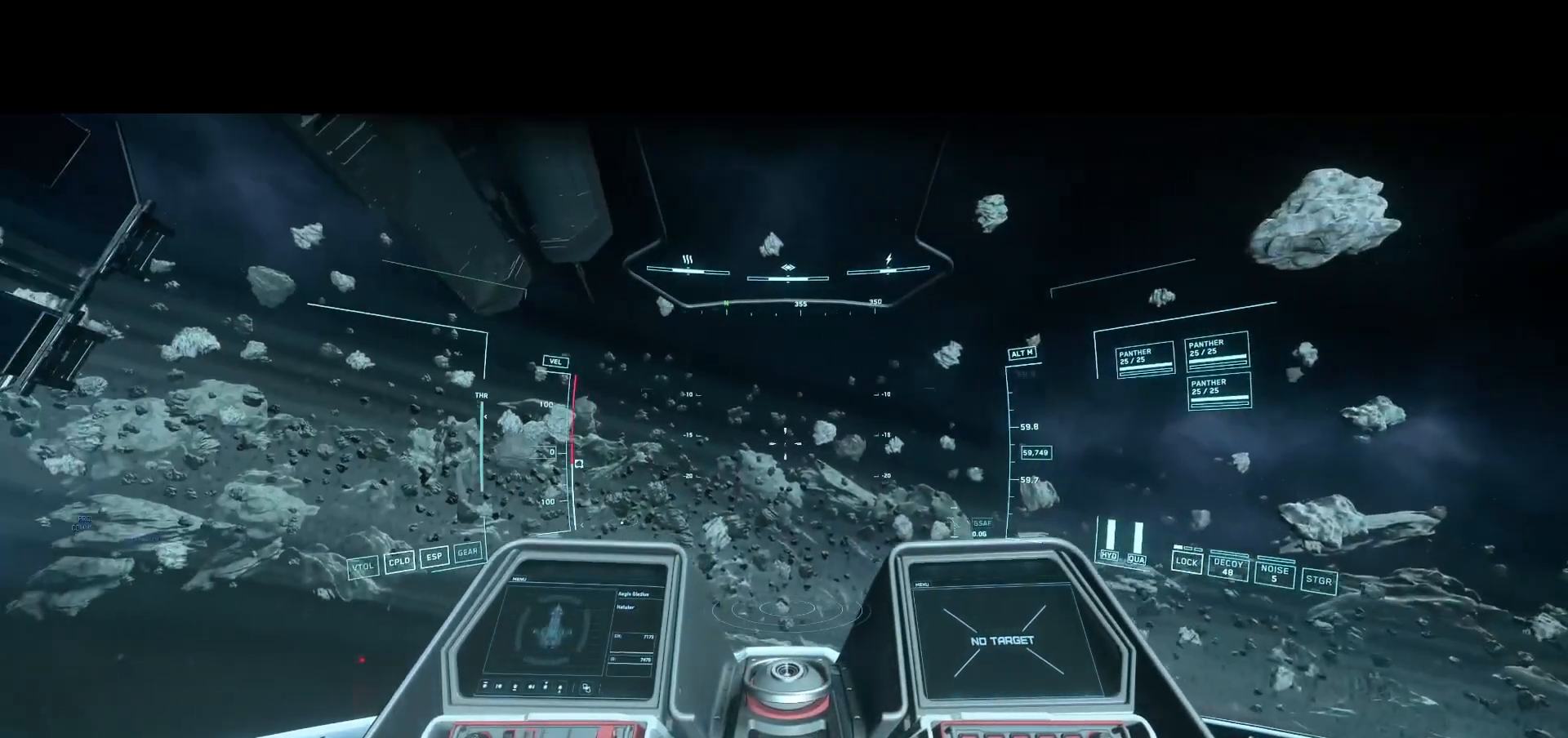
{"buttons": [], "left_stick": "center", "right_stick": "center", "events": []}
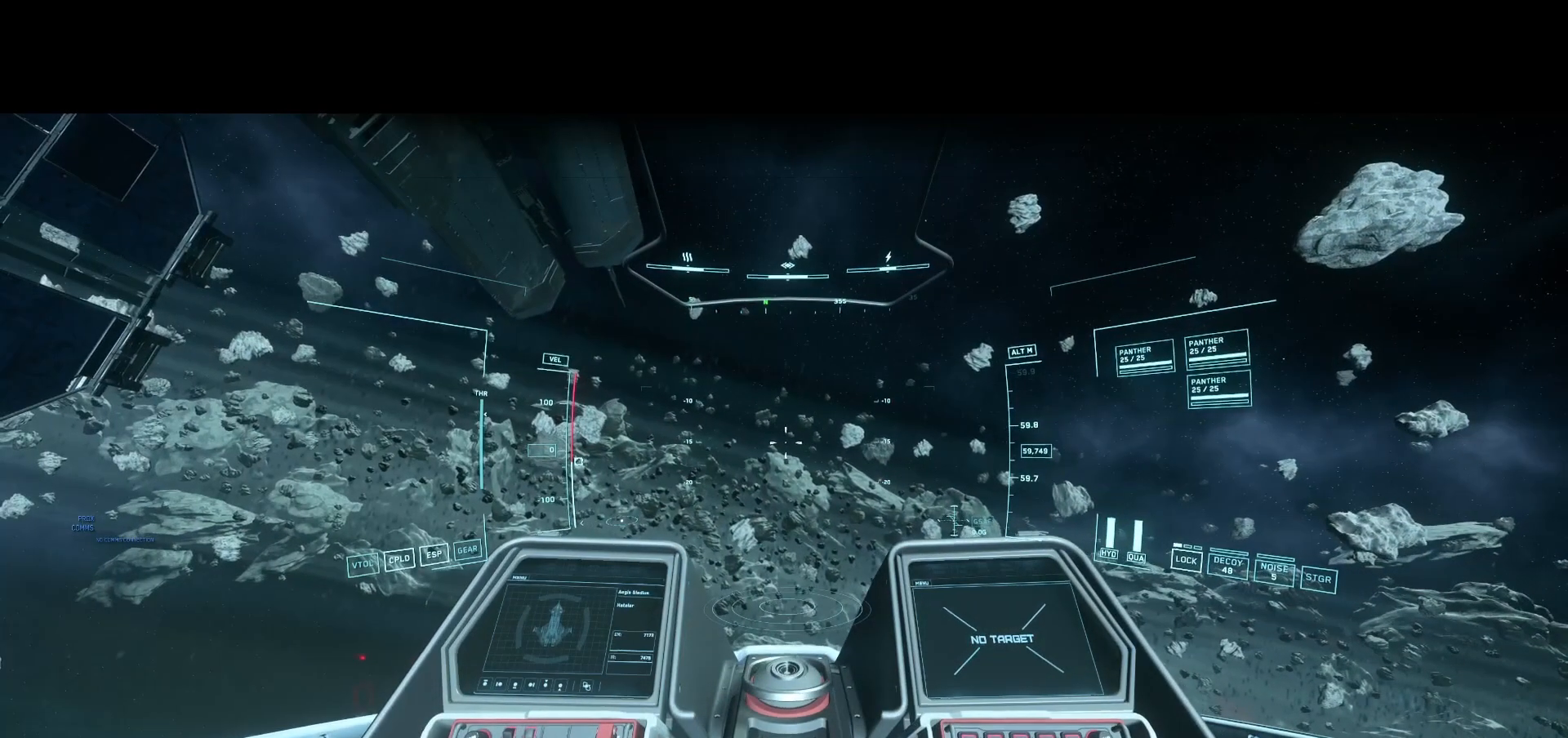
{"buttons": [], "left_stick": "center", "right_stick": "center", "events": []}
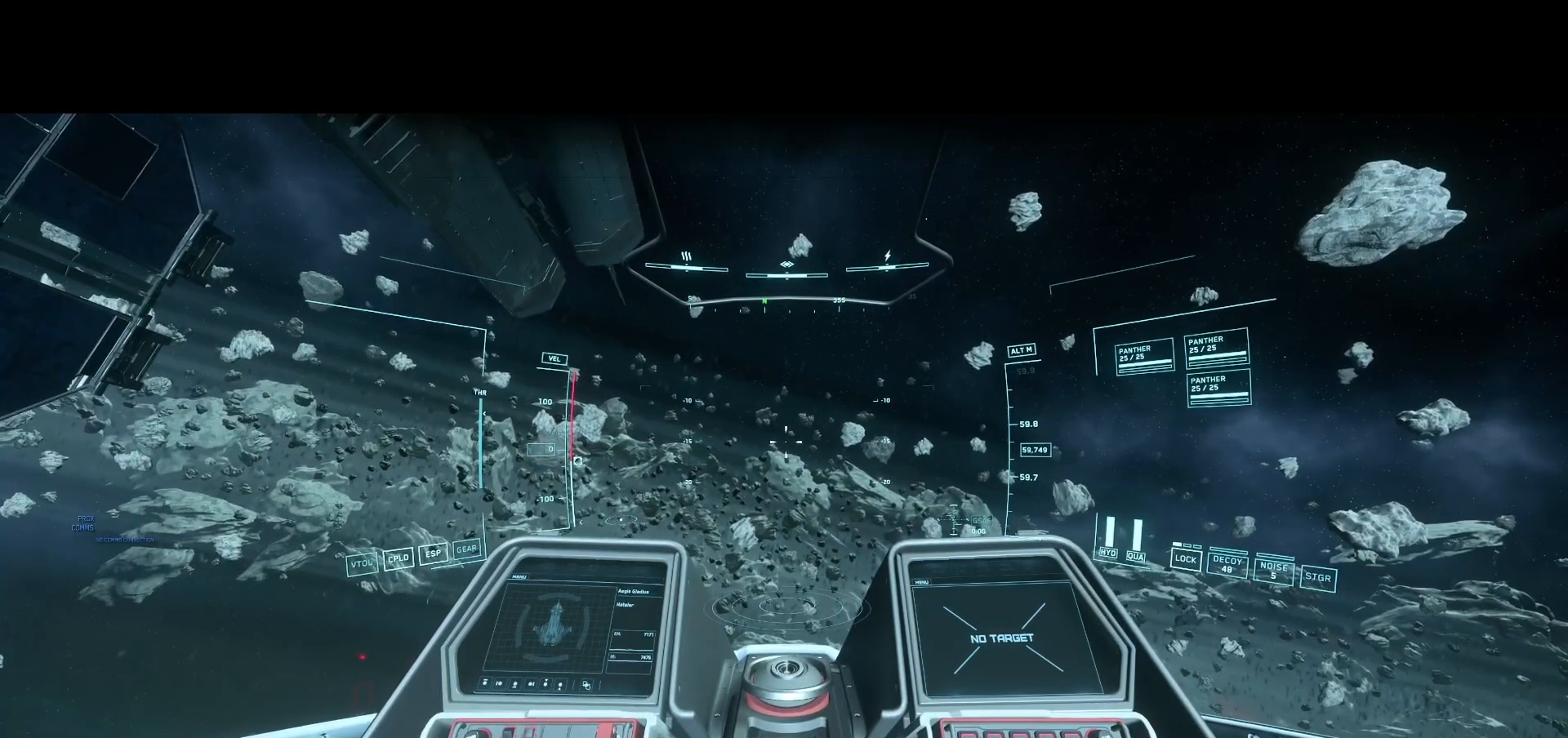
{"buttons": [], "left_stick": "center", "right_stick": "center", "events": []}
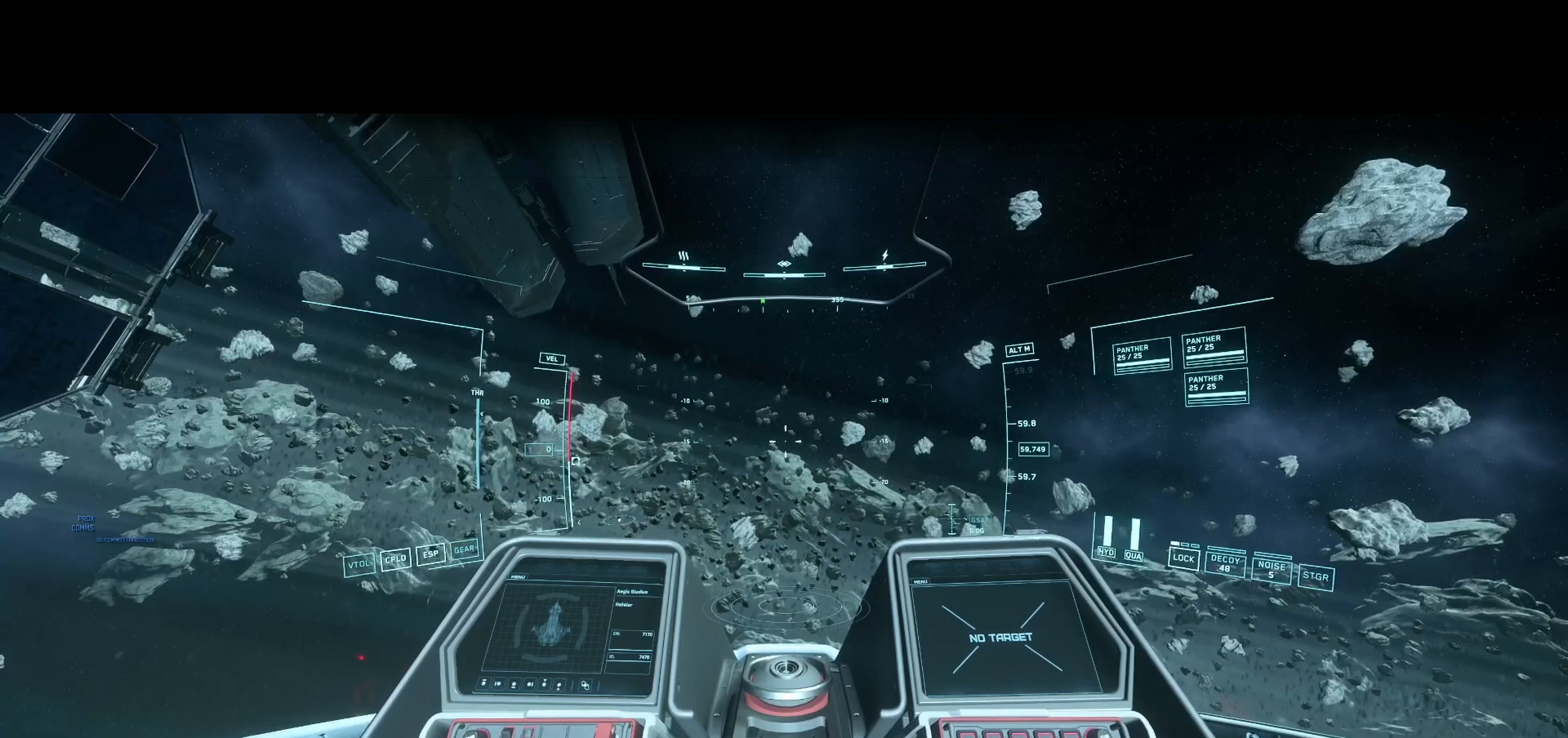
{"buttons": [], "left_stick": "center", "right_stick": "left", "events": [[292, "right_stick", "left"]]}
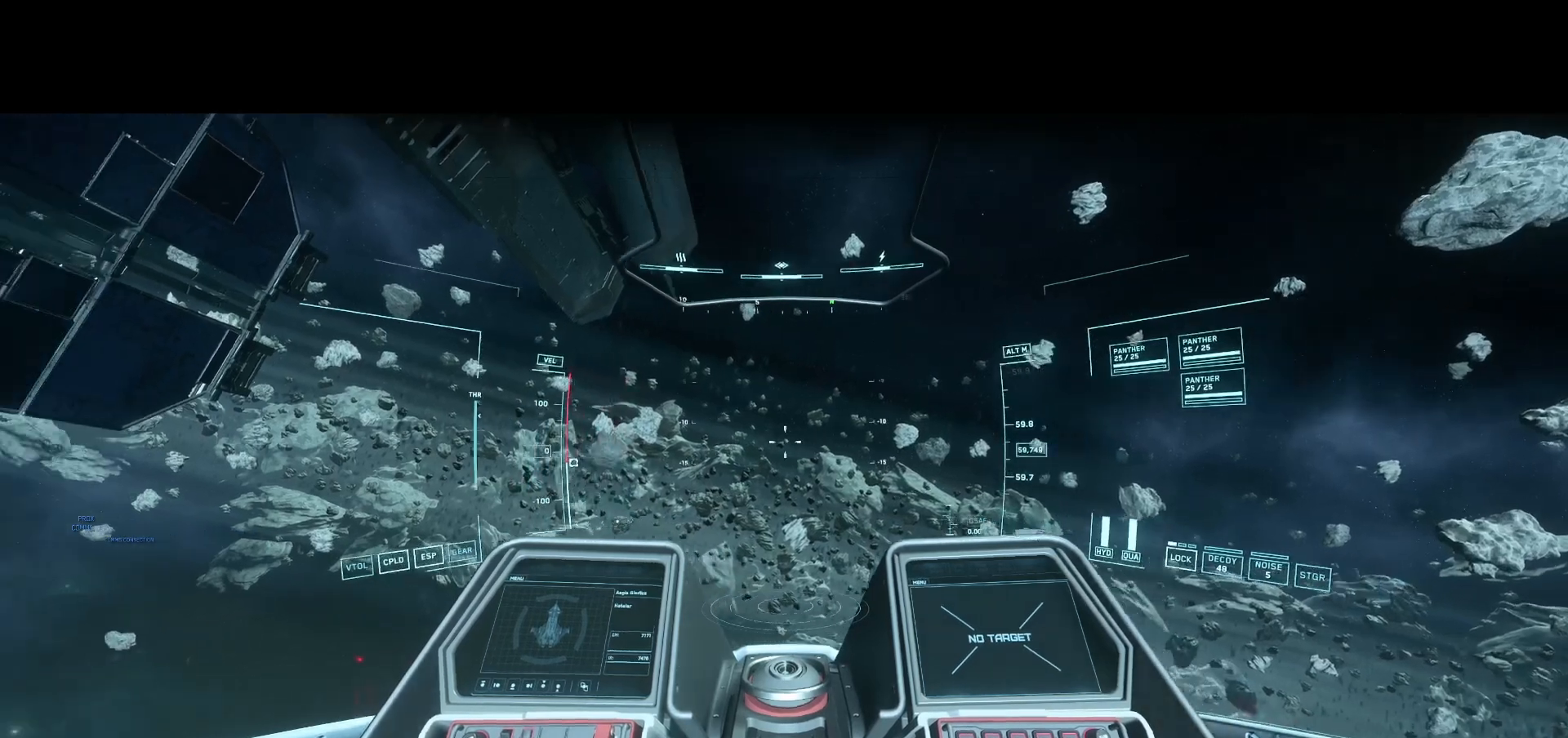
{"buttons": [], "left_stick": "center", "right_stick": "left", "events": []}
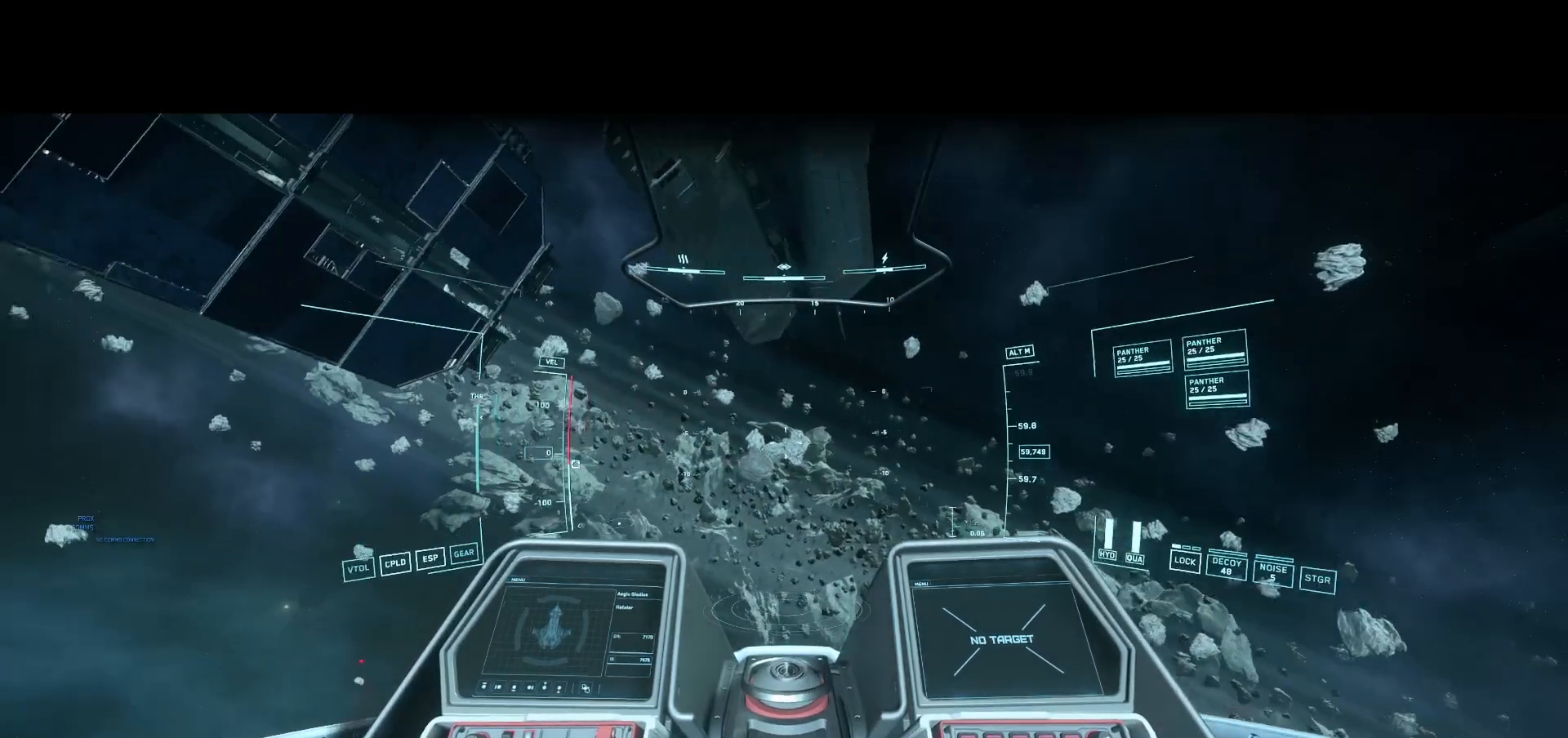
{"buttons": [], "left_stick": "center", "right_stick": "left", "events": []}
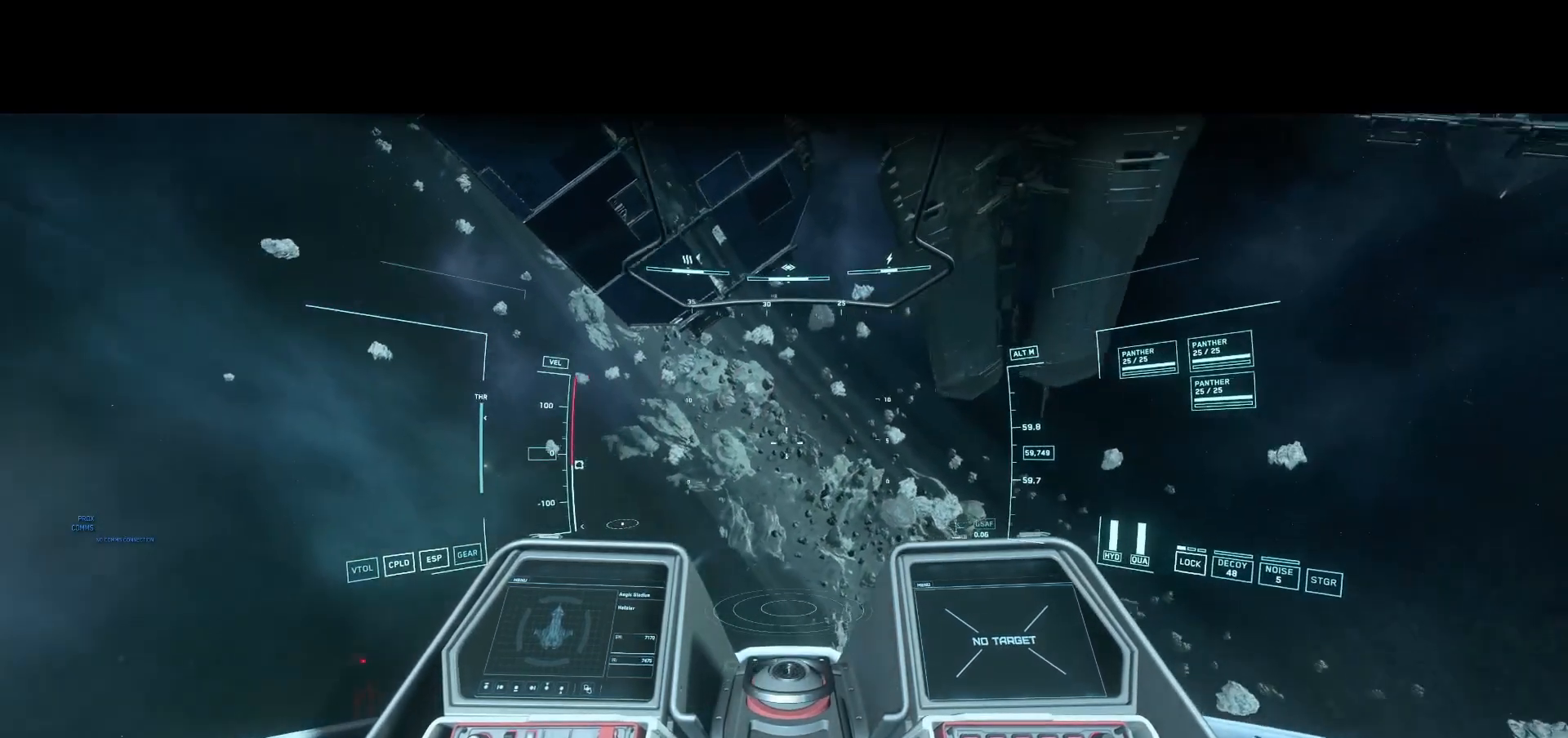
{"buttons": [], "left_stick": "center", "right_stick": "center", "events": [[500, "right_stick", "center"]]}
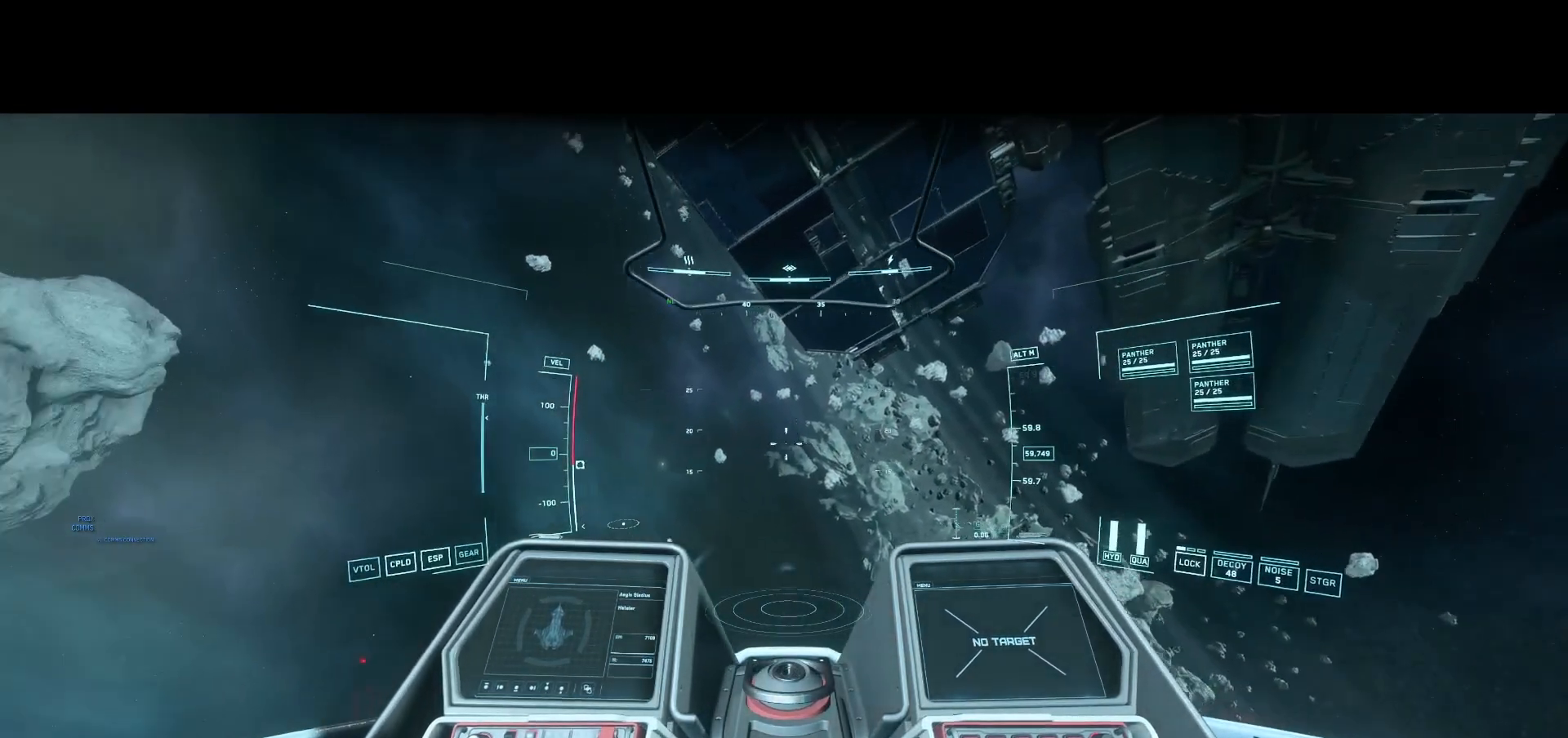
{"buttons": [], "left_stick": "center", "right_stick": "center", "events": []}
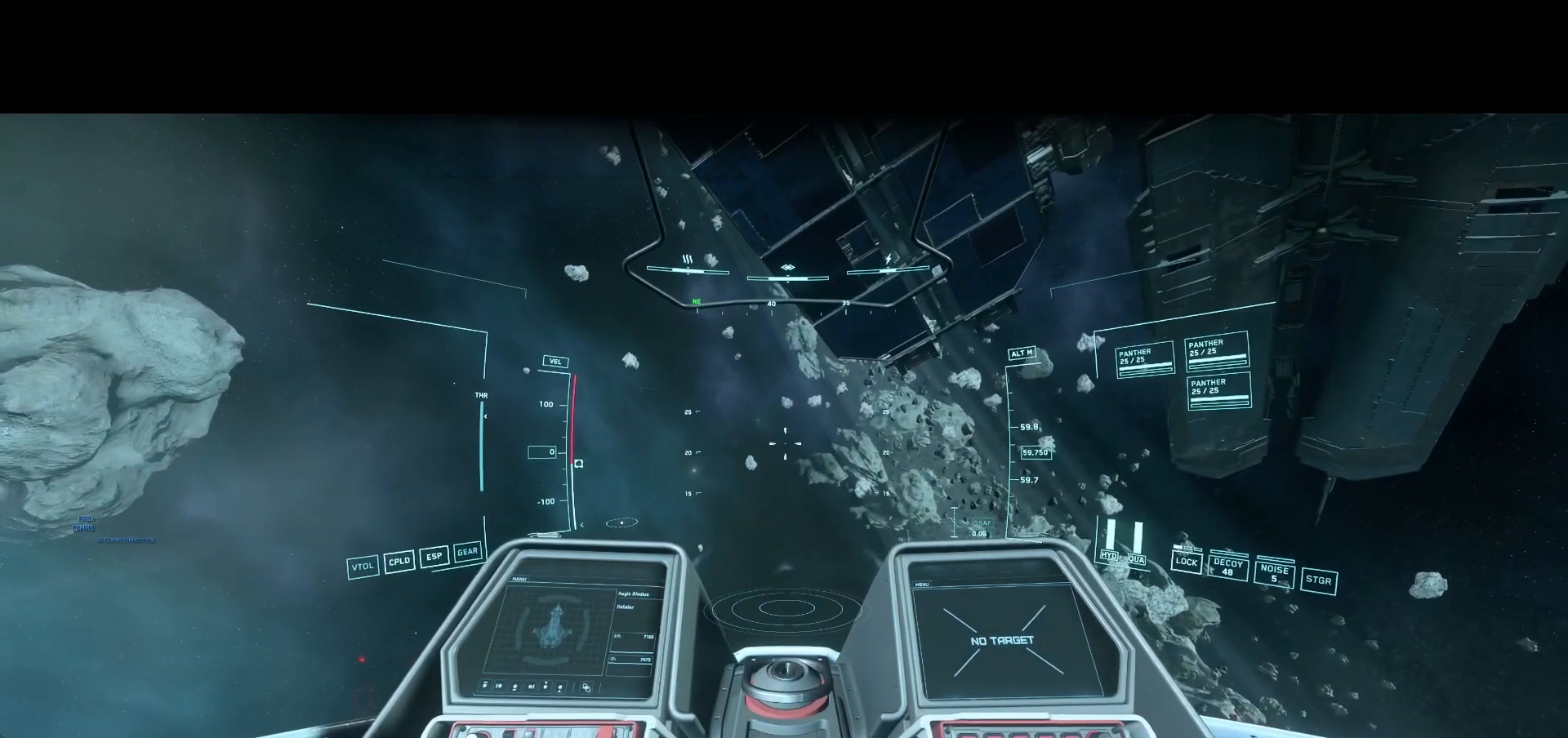
{"buttons": [], "left_stick": "center", "right_stick": "center", "events": []}
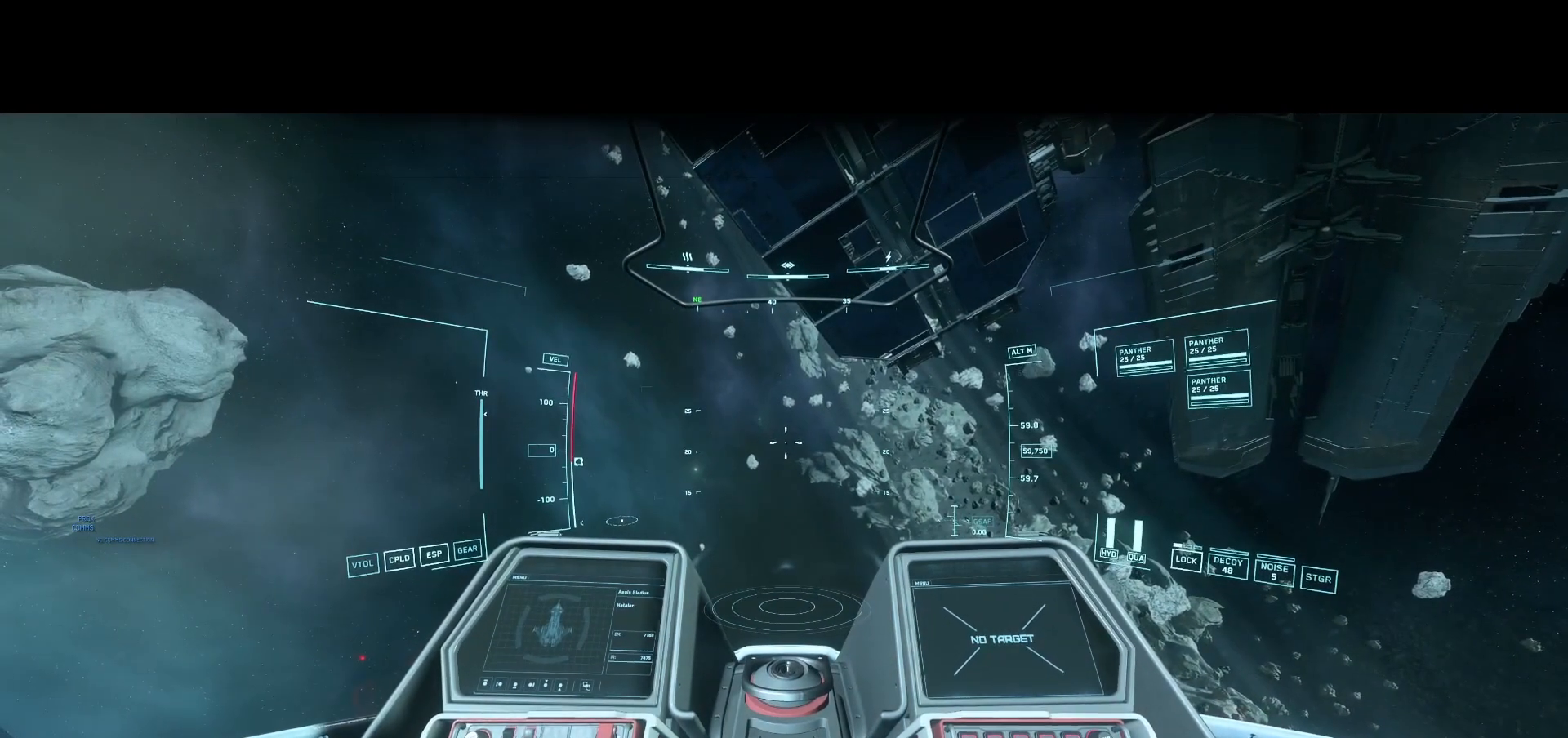
{"buttons": [], "left_stick": "center", "right_stick": "center", "events": []}
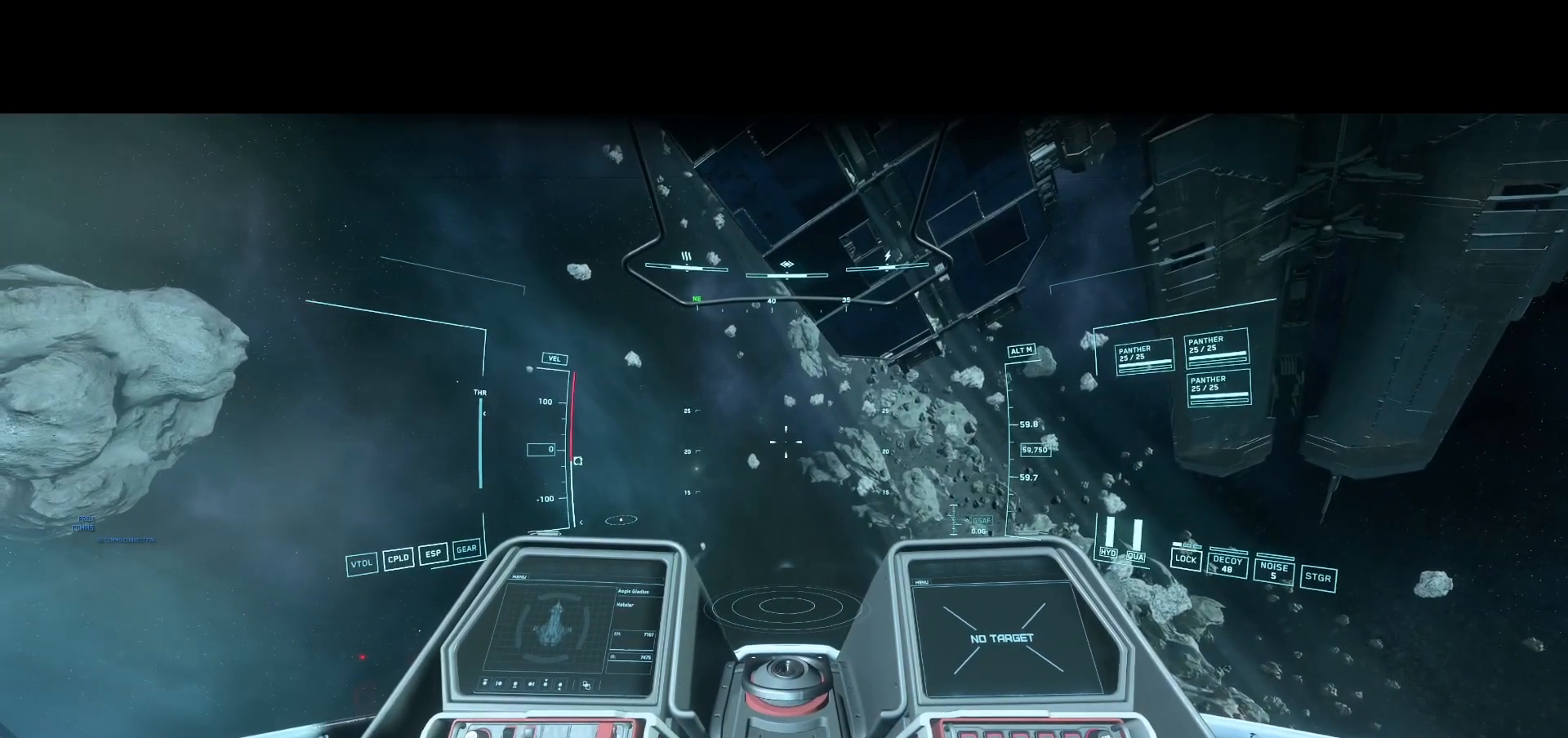
{"buttons": [], "left_stick": "center", "right_stick": "center", "events": []}
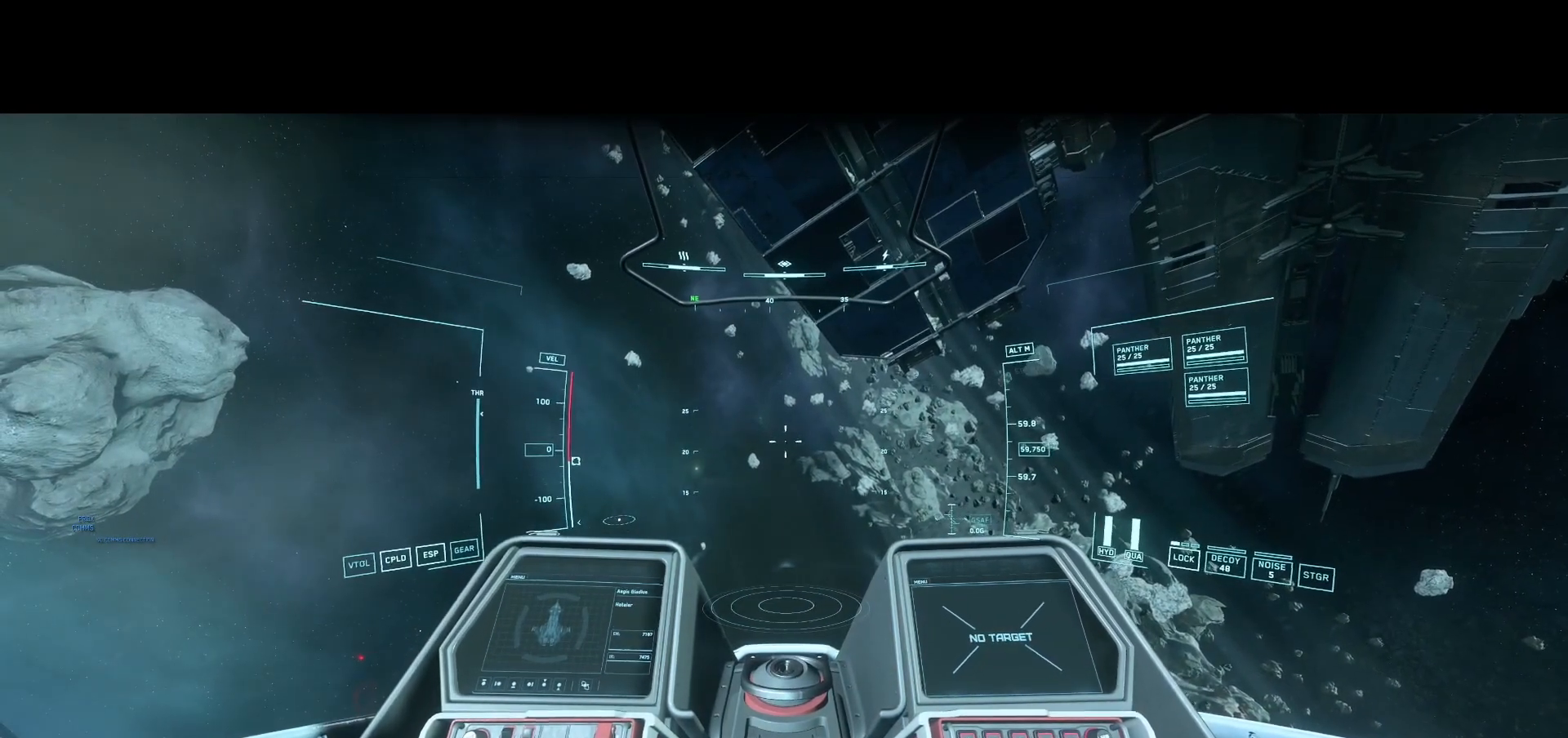
{"buttons": [], "left_stick": "center", "right_stick": "center", "events": []}
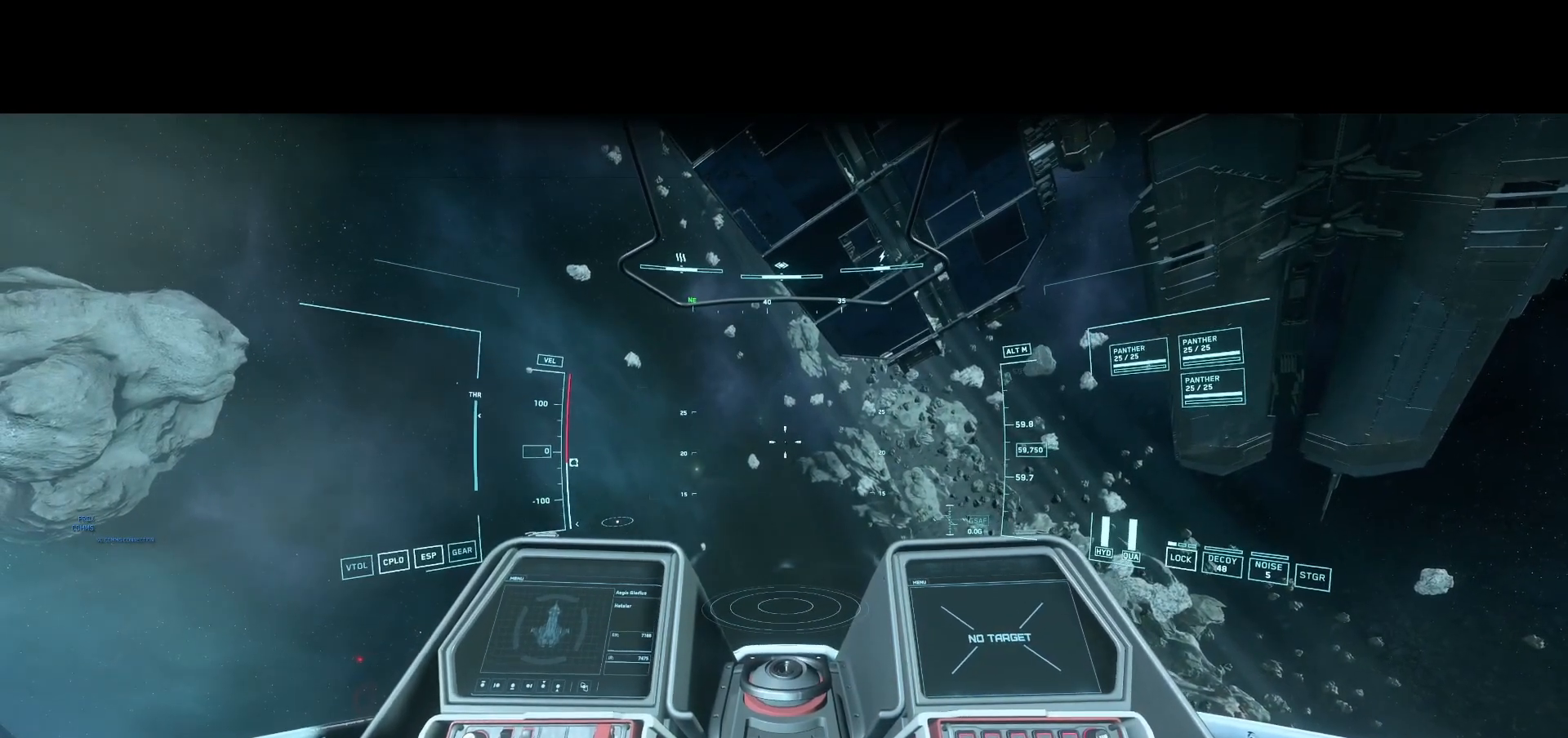
{"buttons": [], "left_stick": "center", "right_stick": "center", "events": []}
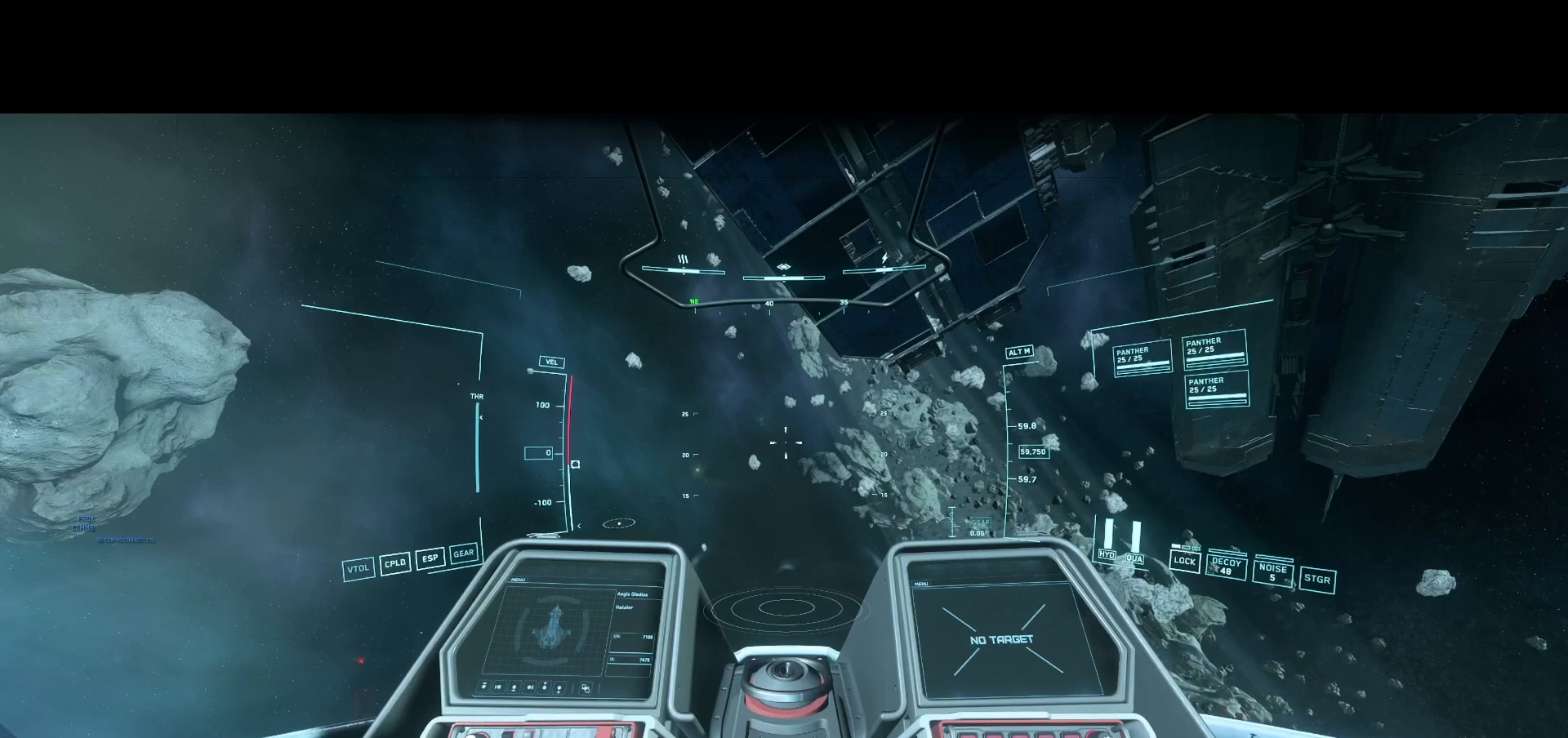
{"buttons": [], "left_stick": "center", "right_stick": "center", "events": []}
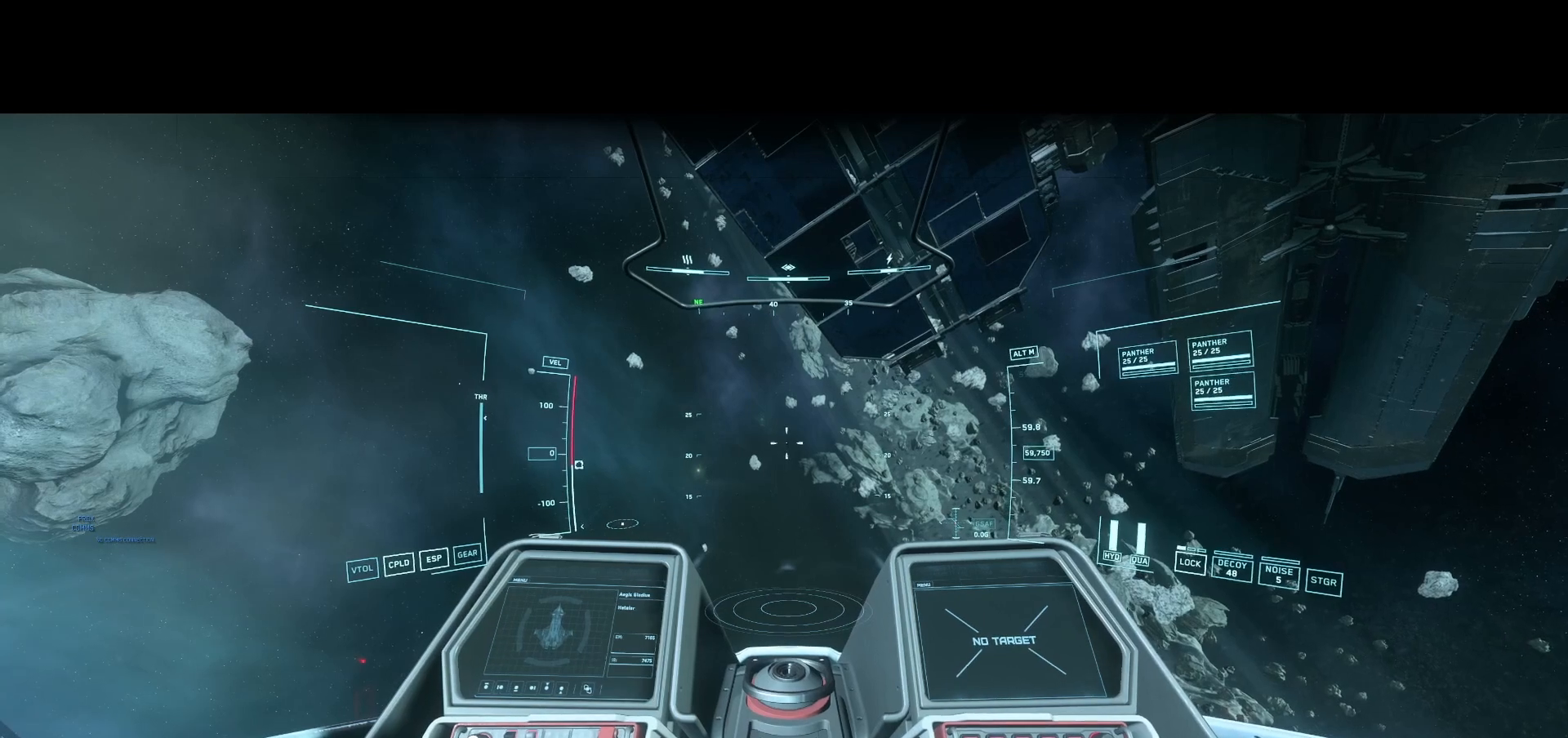
{"buttons": [], "left_stick": "center", "right_stick": "center", "events": []}
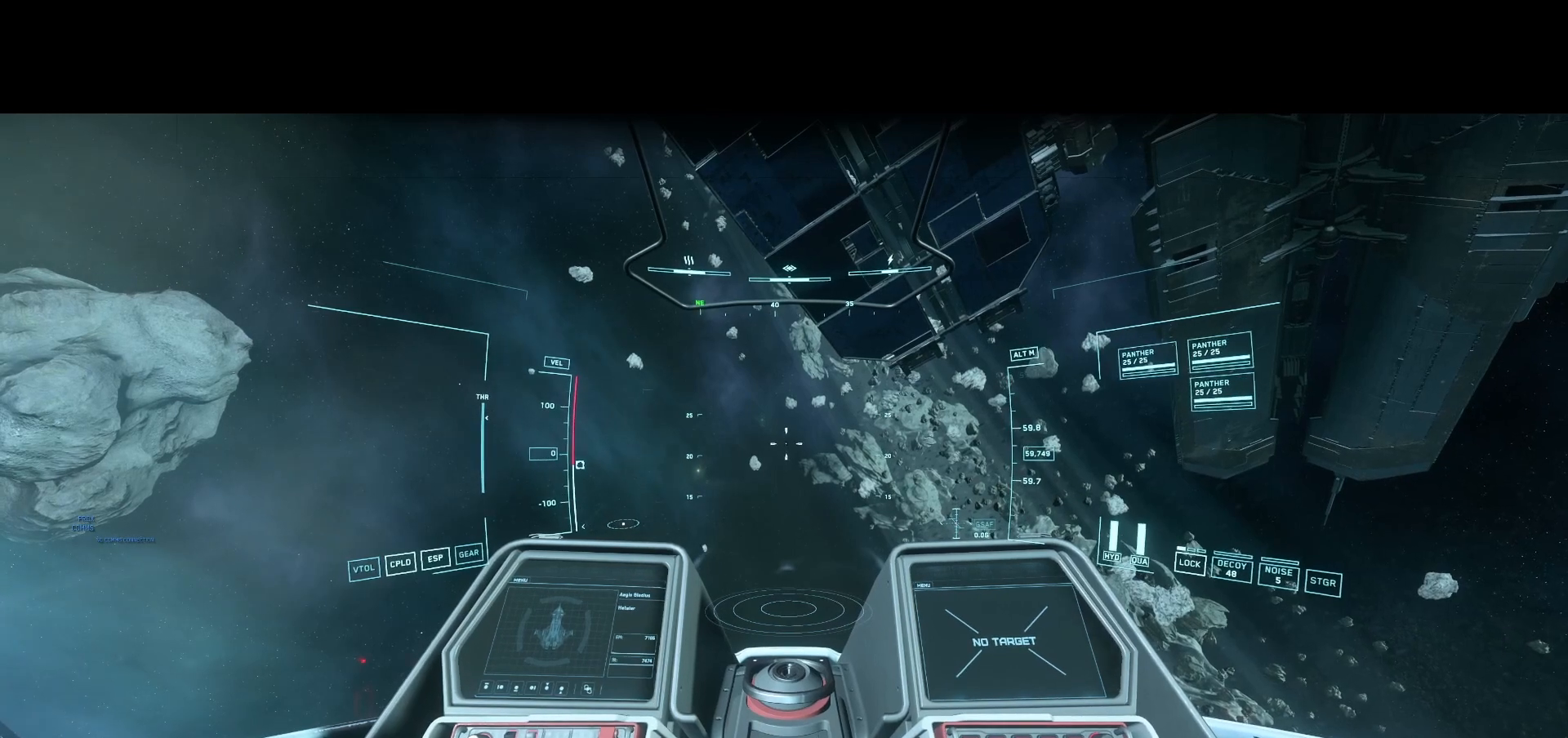
{"buttons": [], "left_stick": "center", "right_stick": "center", "events": []}